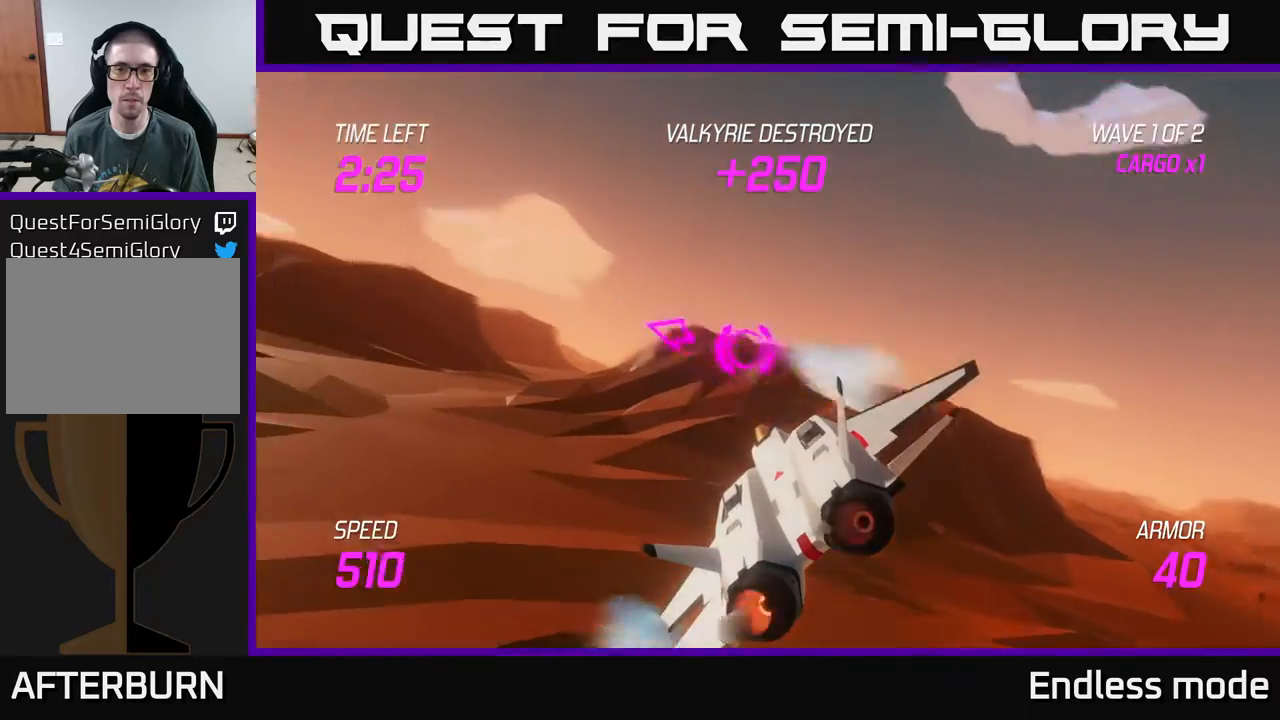
Gameplay with a controller (Xbox layout); each line is a JSON object with the inputs held at the frame after it. "events" lists button and stick changes between this image and that frame as [ms after this image, input, new state], when the widget could be followed in between. Not read: right_stick.
{"buttons": ["L2"], "left_stick": "left", "events": [[250, "left_stick", "left"]]}
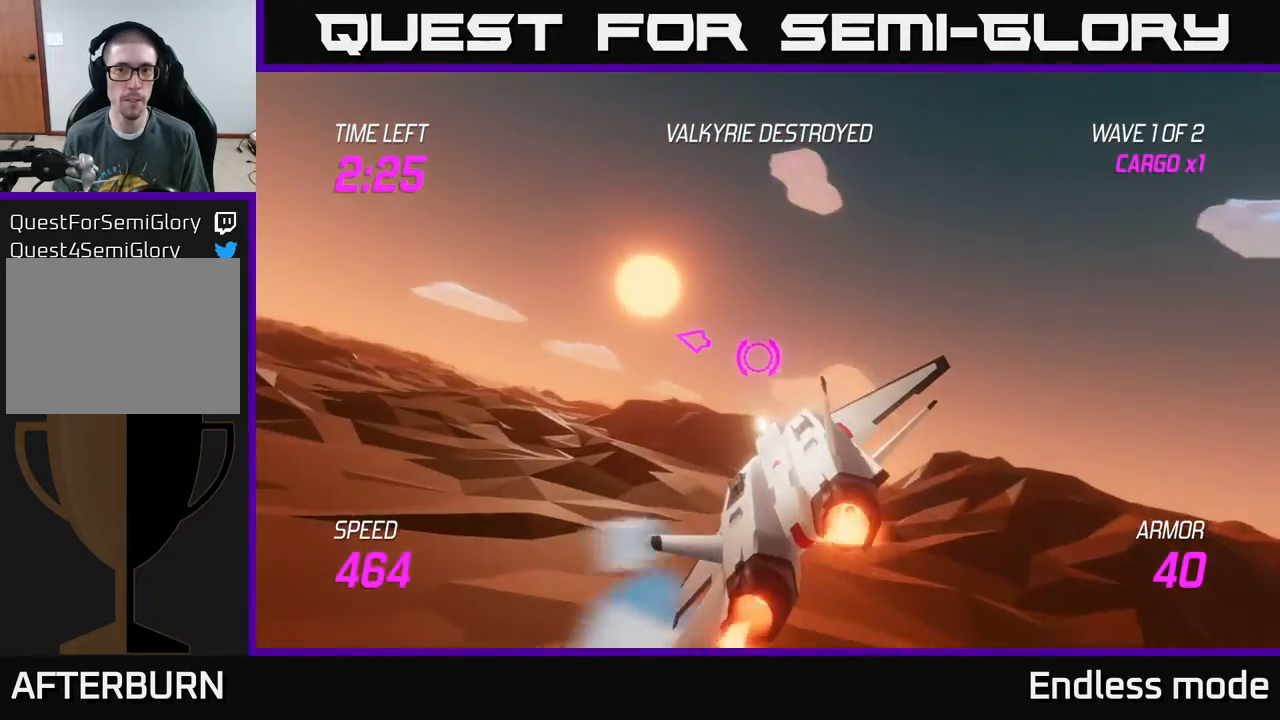
{"buttons": ["L2"], "left_stick": "left", "events": []}
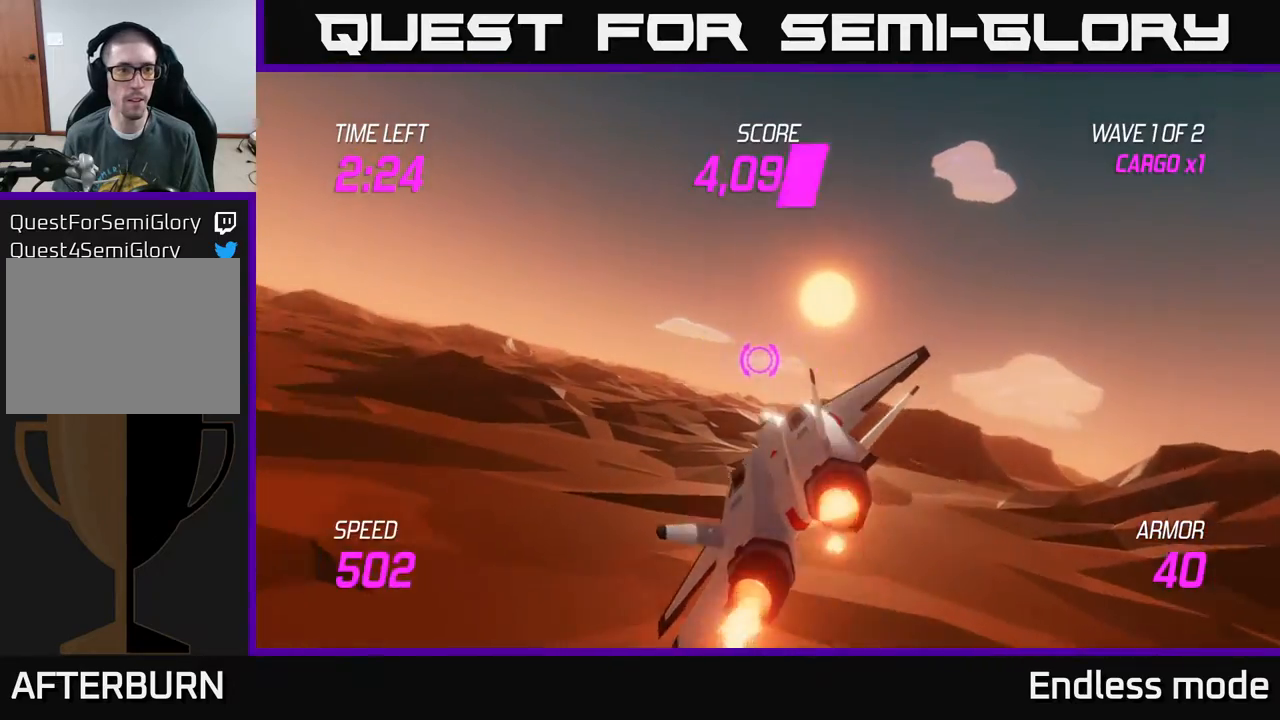
{"buttons": ["L2"], "left_stick": "left", "events": []}
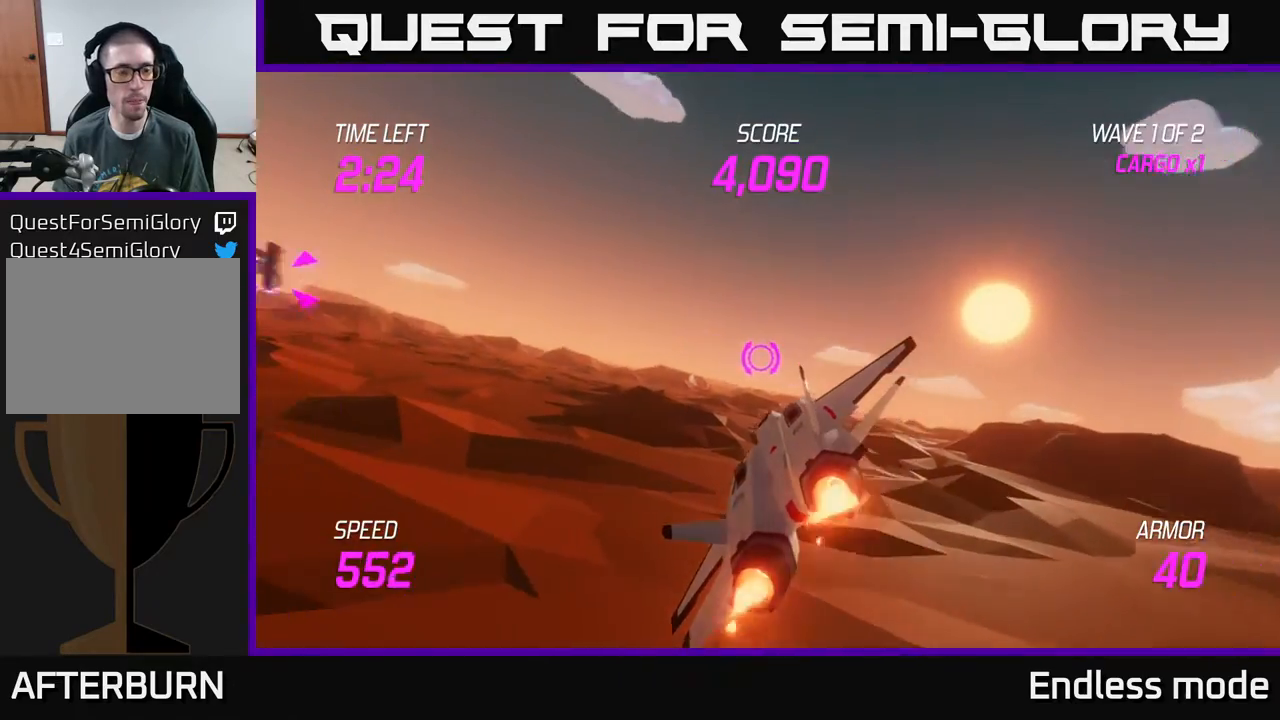
{"buttons": ["L2"], "left_stick": "left", "events": []}
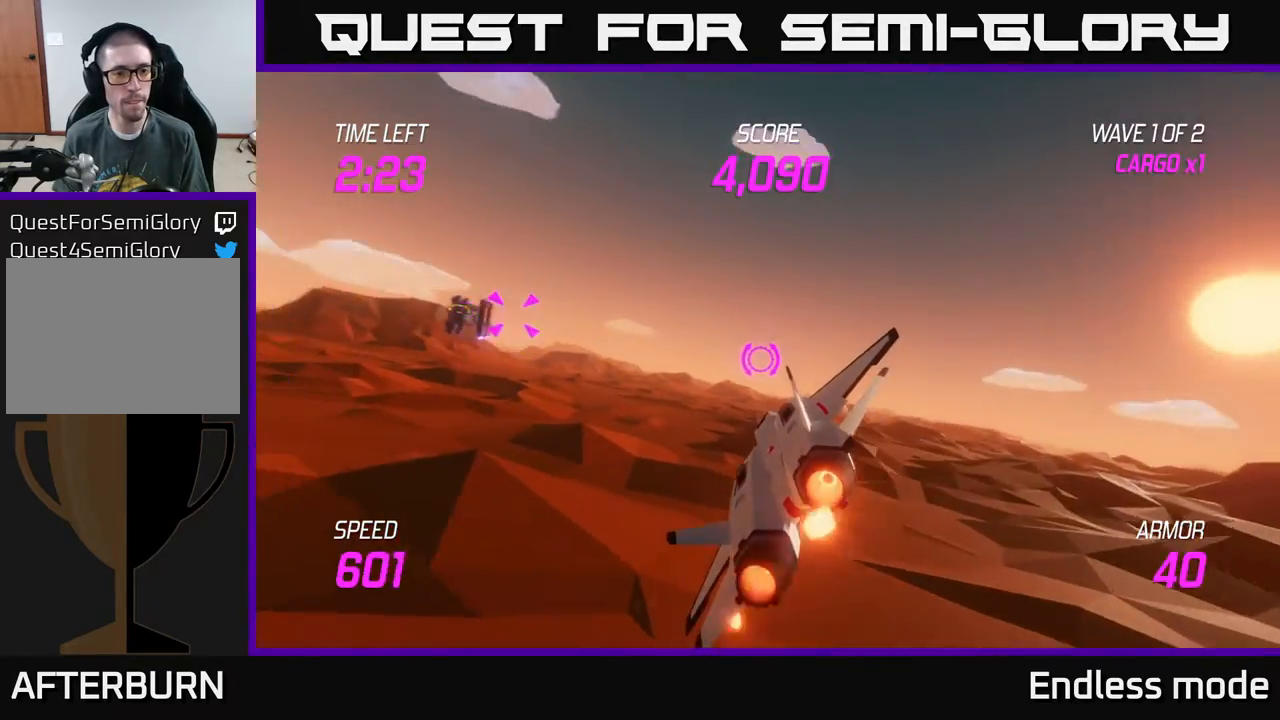
{"buttons": [], "left_stick": "left", "events": [[367, "L2", "up"]]}
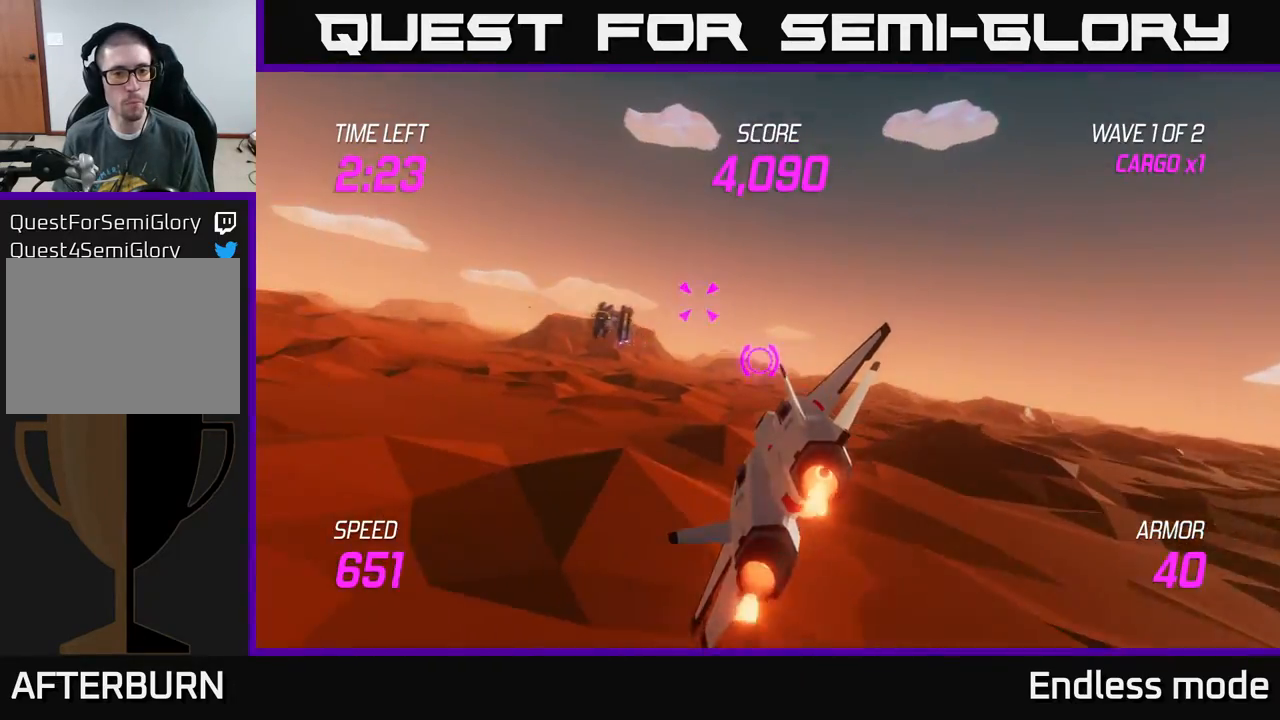
{"buttons": ["L2", "R2"], "left_stick": "right", "events": [[167, "L2", "down"], [333, "R2", "down"], [350, "left_stick", "center"], [433, "R2", "up"], [483, "left_stick", "right"], [500, "R2", "down"]]}
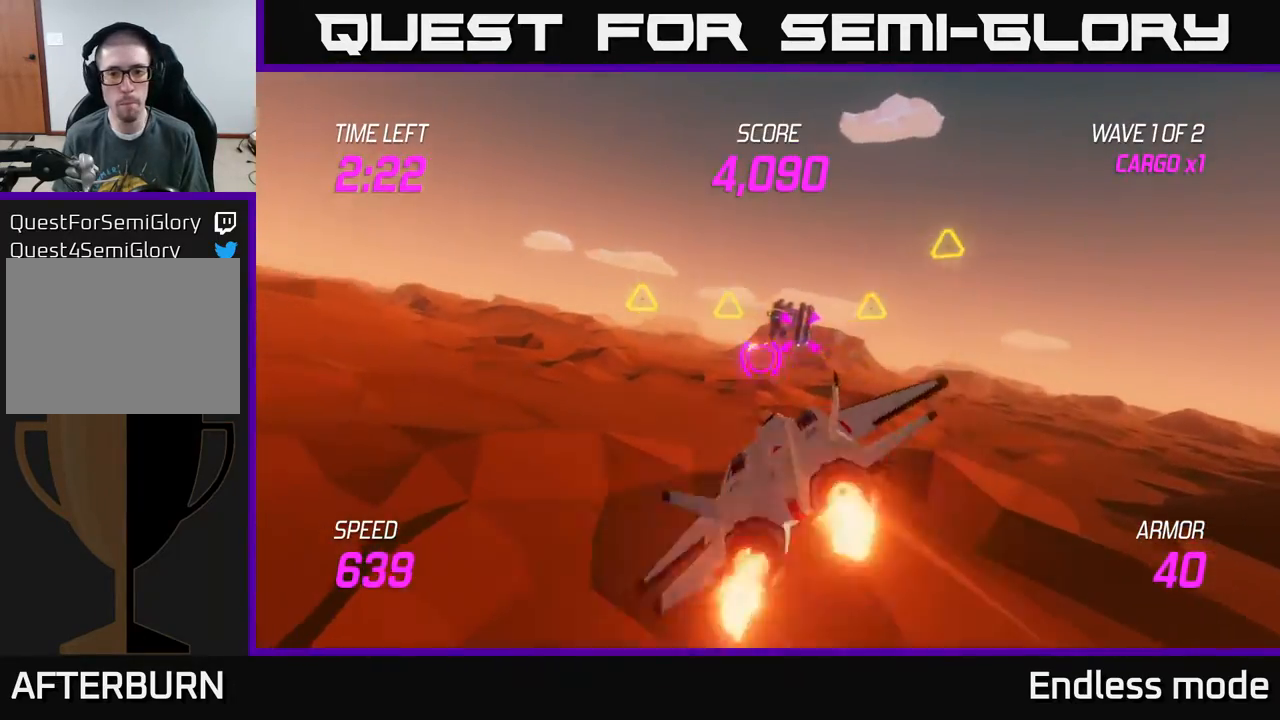
{"buttons": ["L2", "R2"], "left_stick": "center", "events": [[67, "left_stick", "center"], [117, "R2", "up"], [200, "R2", "down"], [317, "R2", "up"], [383, "R2", "down"]]}
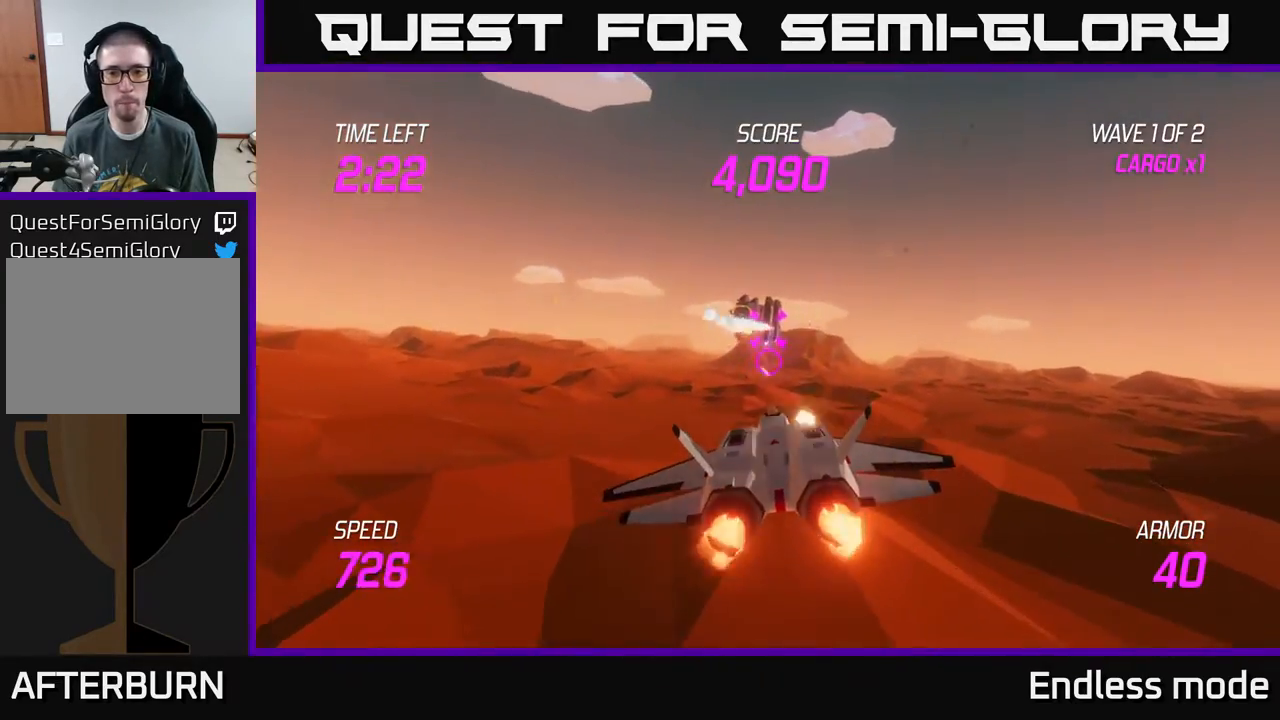
{"buttons": ["L2", "R2"], "left_stick": "center", "events": [[17, "R2", "up"], [83, "R2", "down"], [167, "R2", "up"], [250, "R2", "down"], [367, "R2", "up"], [467, "R2", "down"]]}
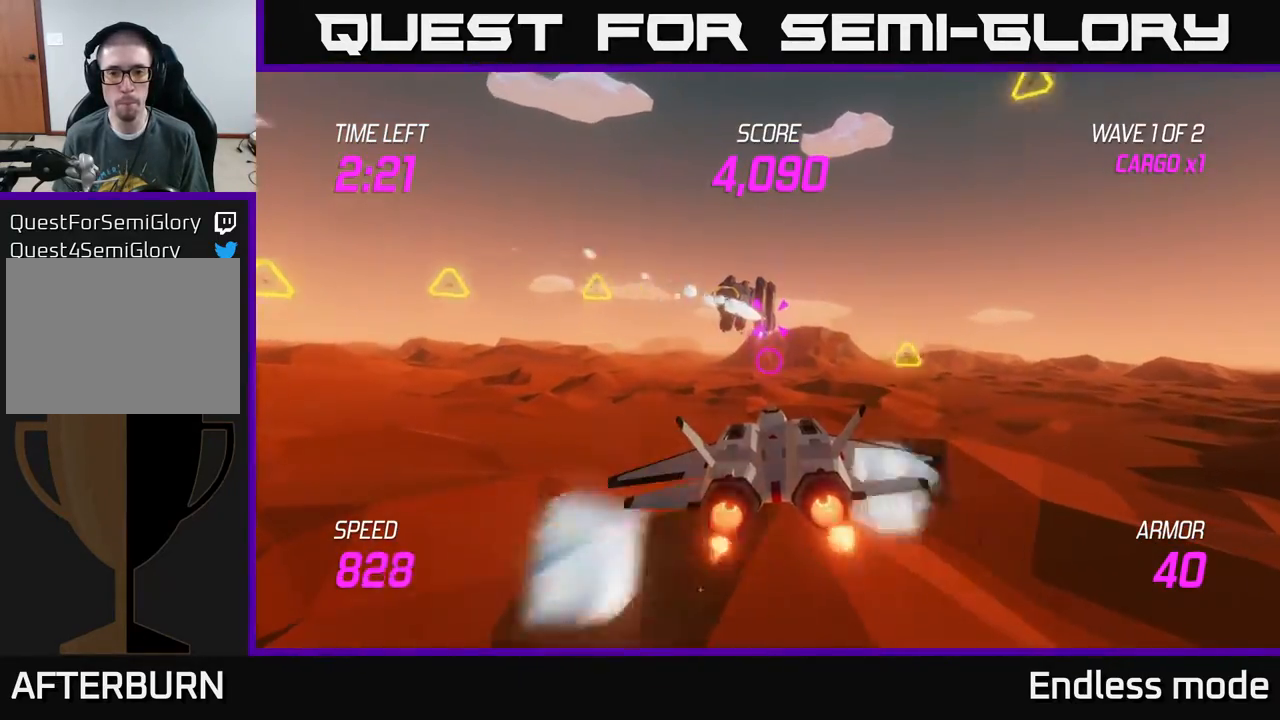
{"buttons": [], "left_stick": "center", "events": [[50, "R2", "up"], [67, "left_stick", "right"], [283, "left_stick", "left"], [450, "left_stick", "center"], [483, "L2", "up"]]}
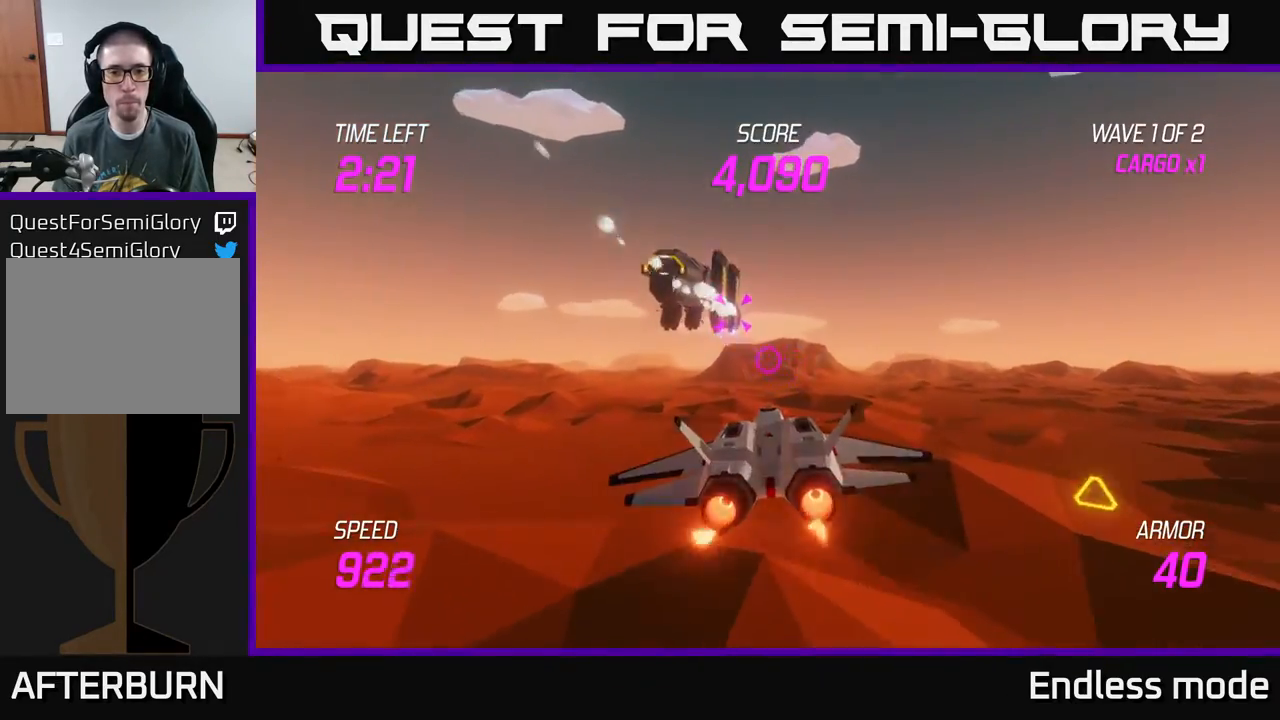
{"buttons": [], "left_stick": "up-left", "events": [[50, "left_stick", "up-left"], [183, "R2", "down"], [250, "left_stick", "center"], [317, "R2", "up"], [383, "left_stick", "up-left"], [417, "R2", "down"], [500, "R2", "up"]]}
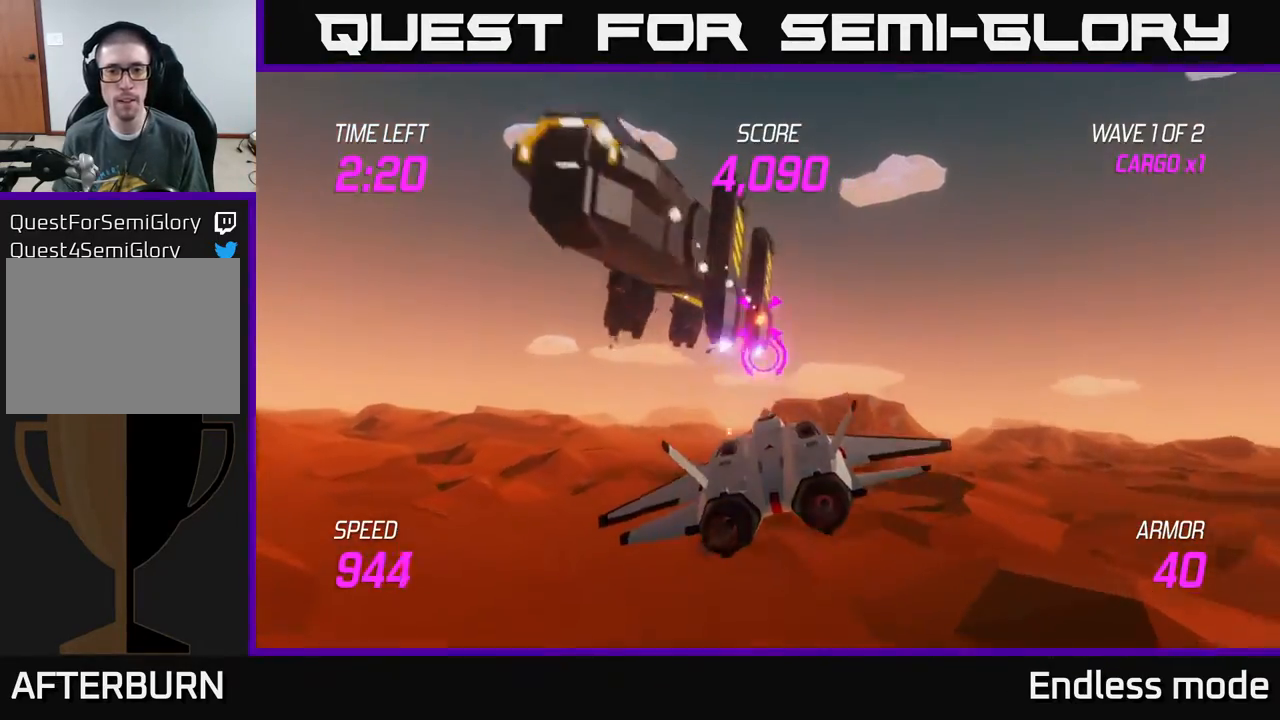
{"buttons": [], "left_stick": "down-right", "events": [[17, "left_stick", "center"], [117, "R2", "down"], [117, "left_stick", "up"], [200, "R2", "up"], [283, "R2", "down"], [283, "left_stick", "down-right"], [350, "R2", "up"]]}
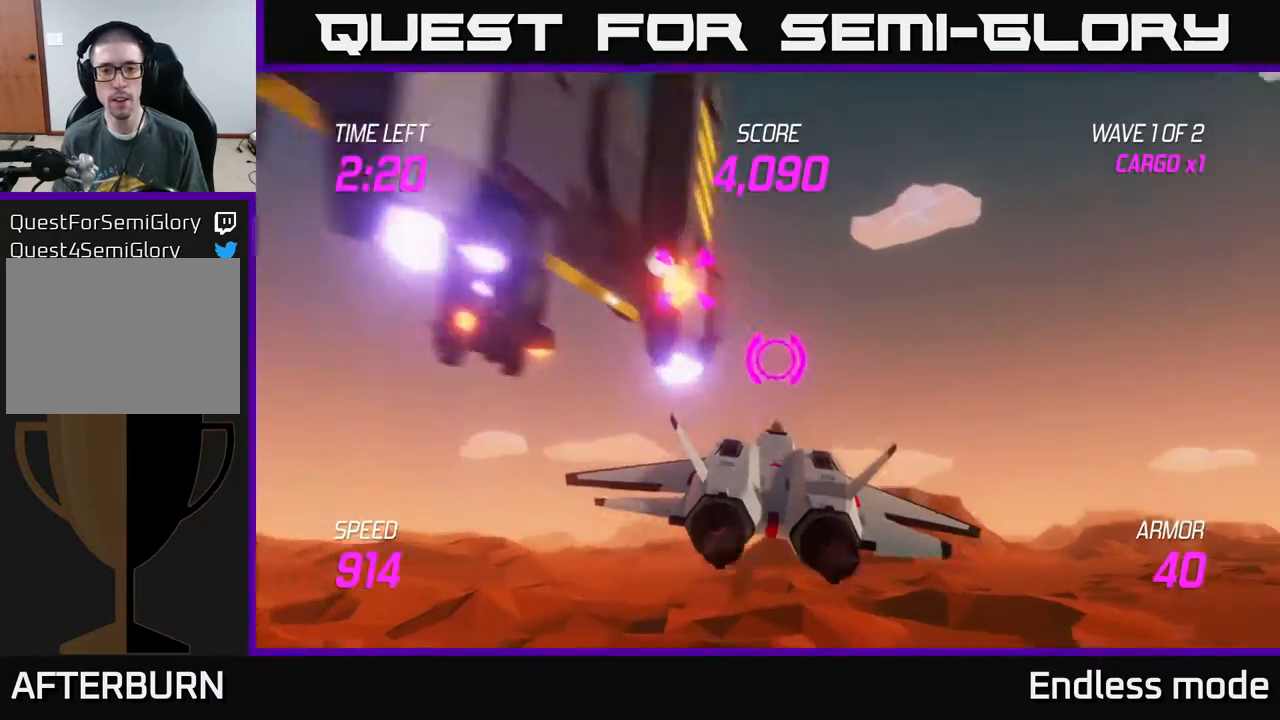
{"buttons": ["L2"], "left_stick": "left", "events": [[200, "left_stick", "right"], [433, "L2", "down"], [450, "left_stick", "left"]]}
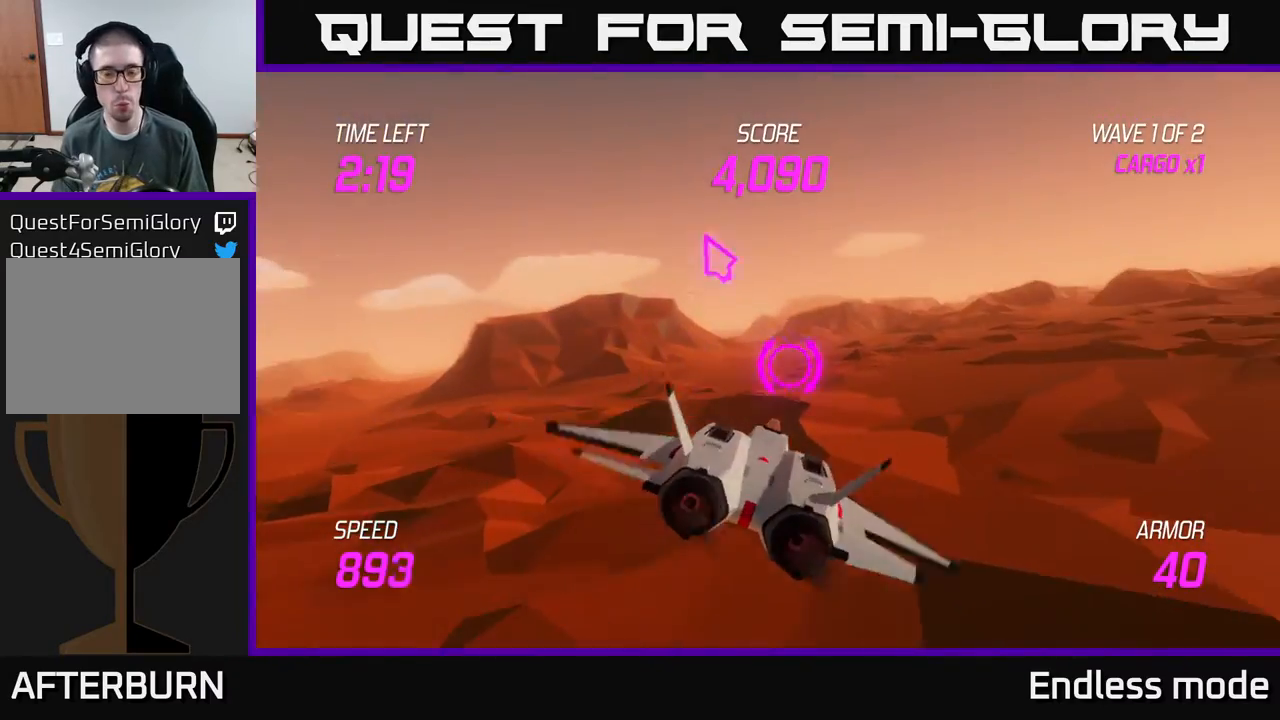
{"buttons": ["L2"], "left_stick": "center", "events": [[133, "left_stick", "right"], [267, "left_stick", "left"], [383, "left_stick", "center"]]}
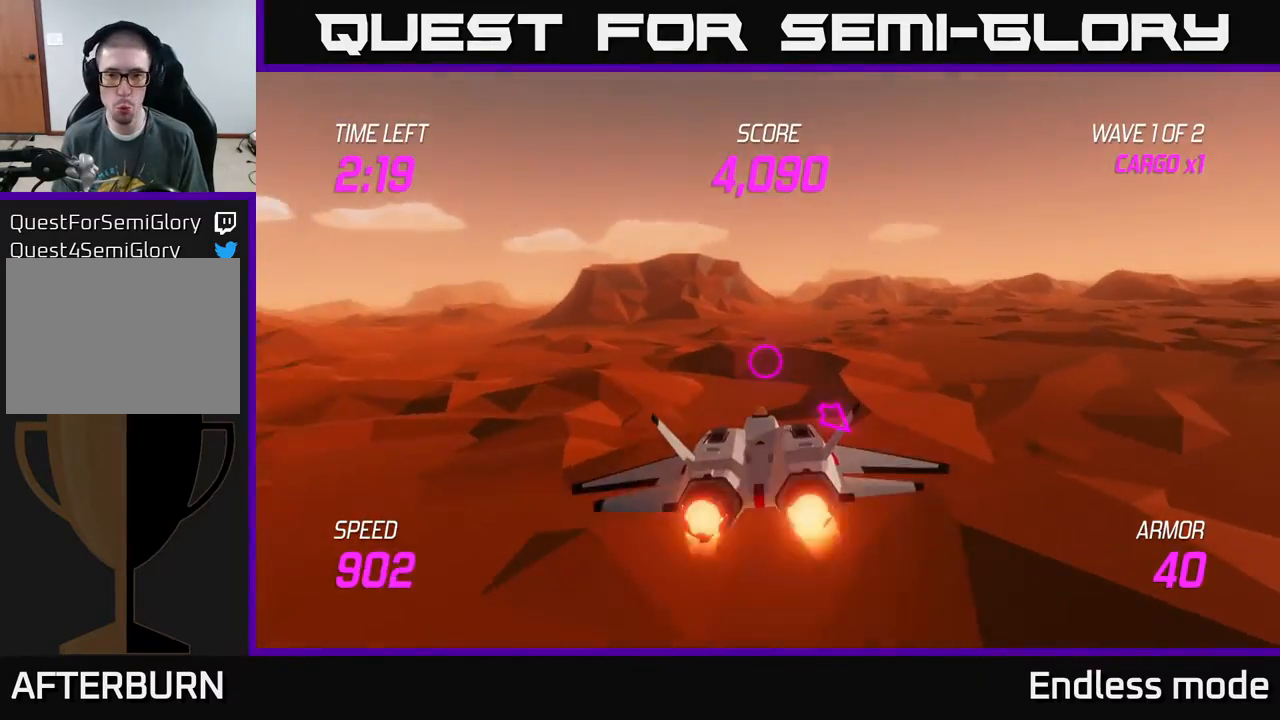
{"buttons": [], "left_stick": "right", "events": [[117, "left_stick", "right"], [350, "L2", "up"]]}
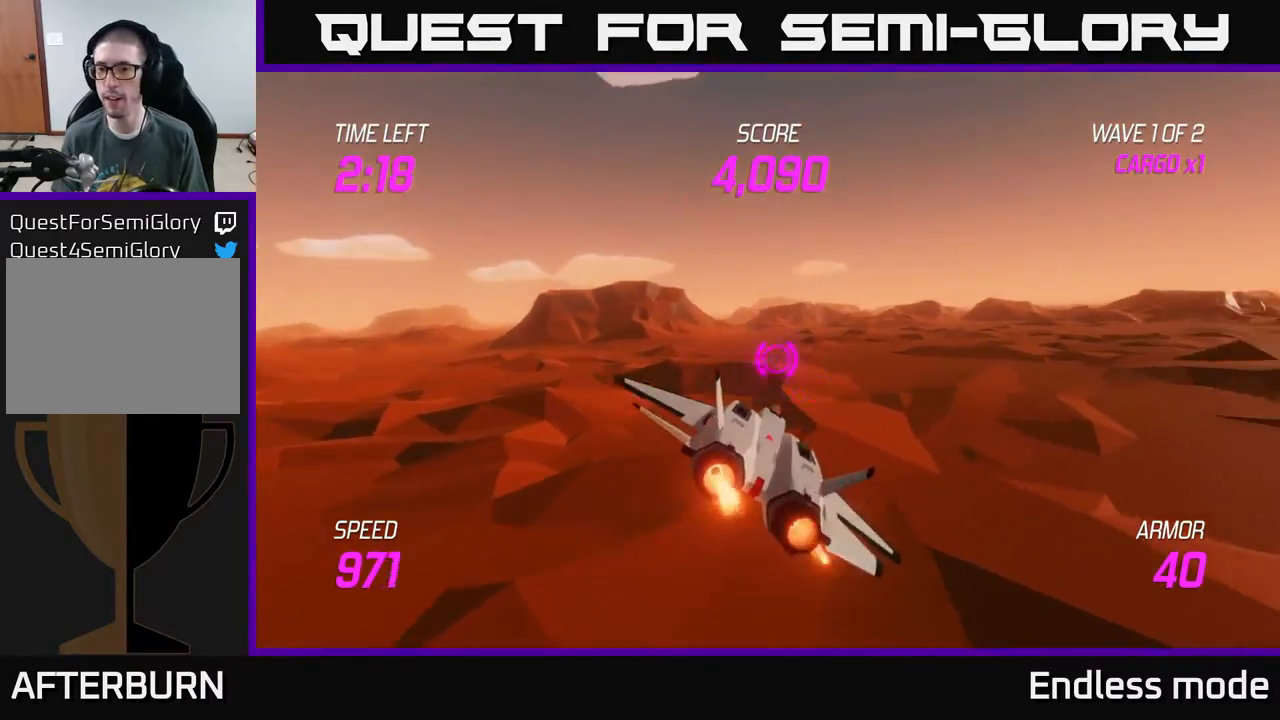
{"buttons": [], "left_stick": "right", "events": []}
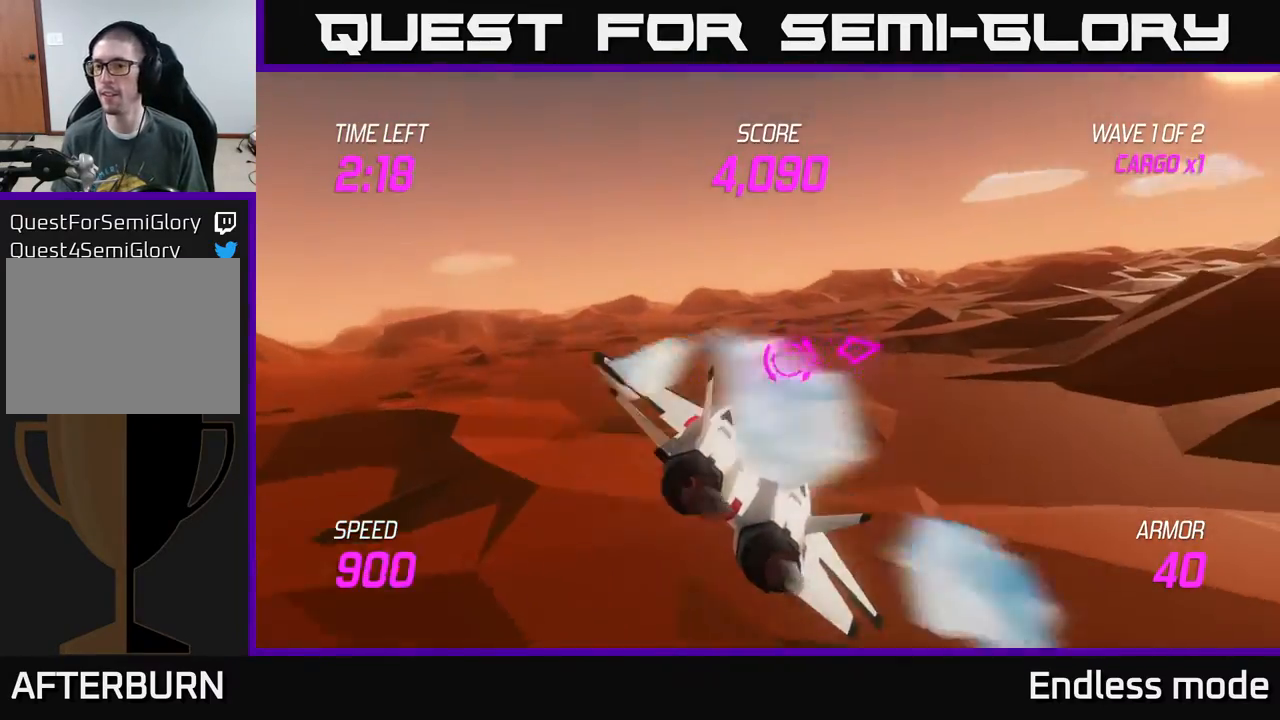
{"buttons": [], "left_stick": "right", "events": []}
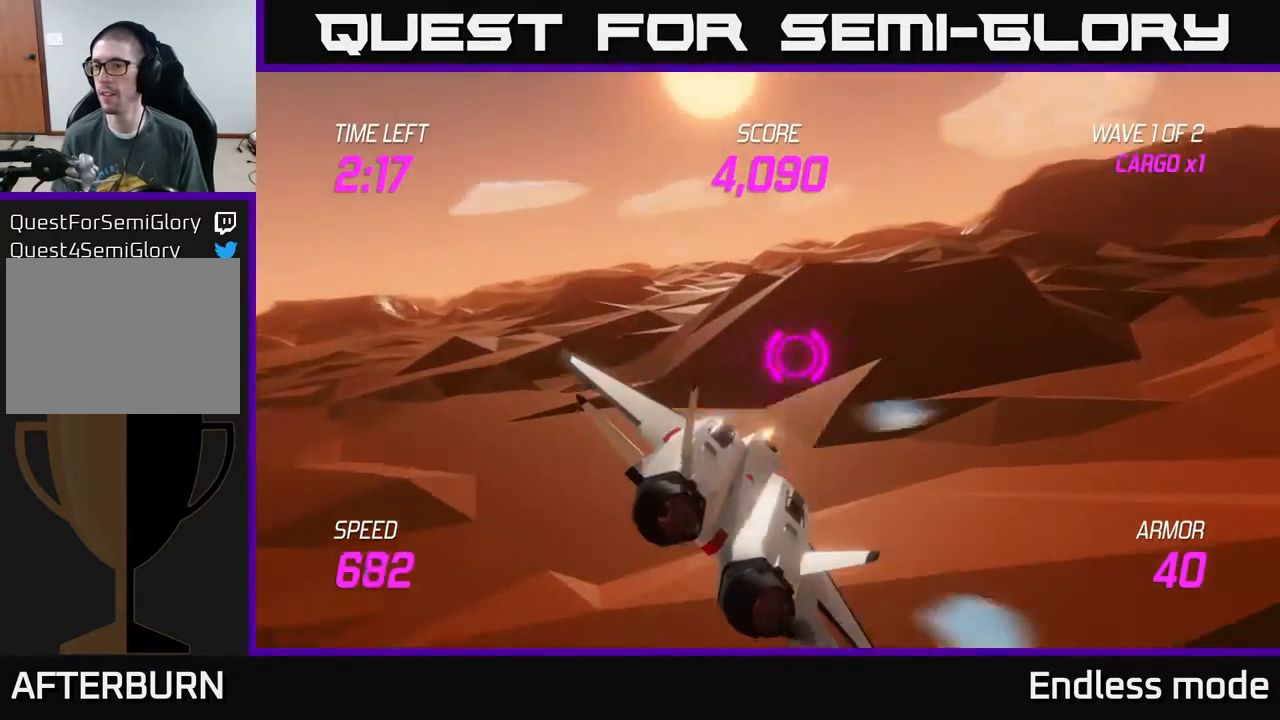
{"buttons": [], "left_stick": "up-right", "events": [[183, "left_stick", "up-right"]]}
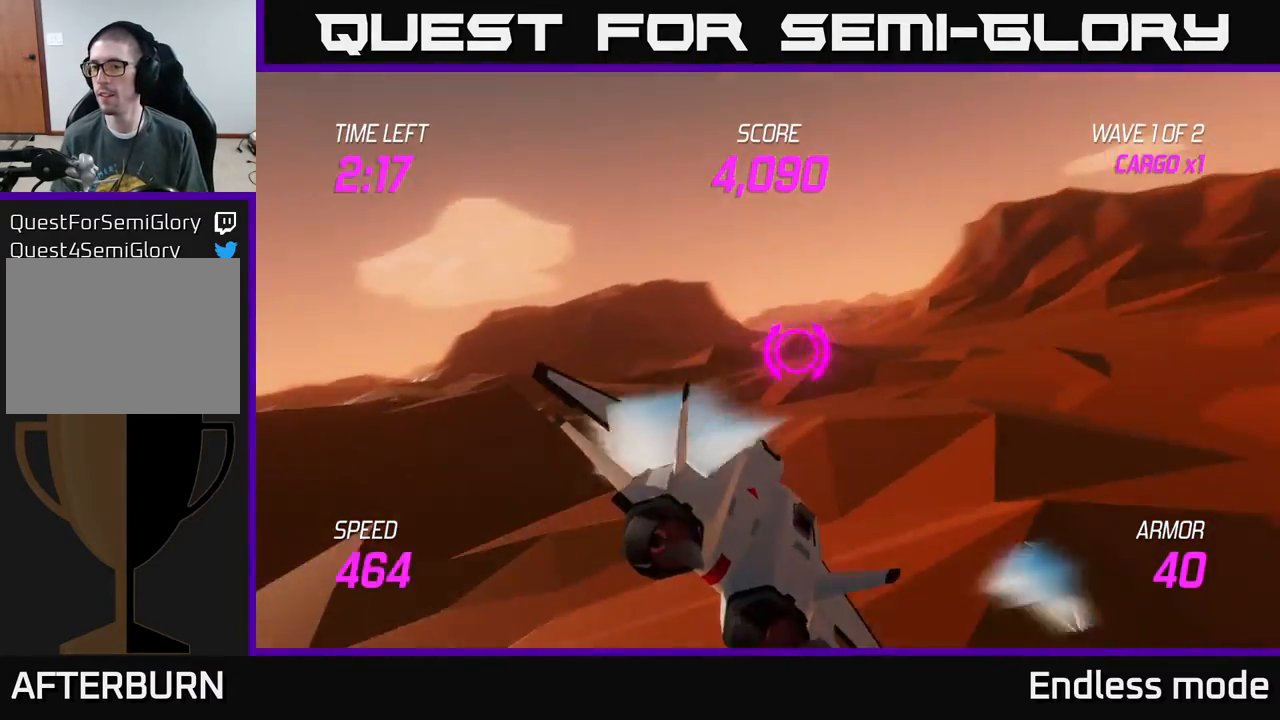
{"buttons": [], "left_stick": "up-right", "events": []}
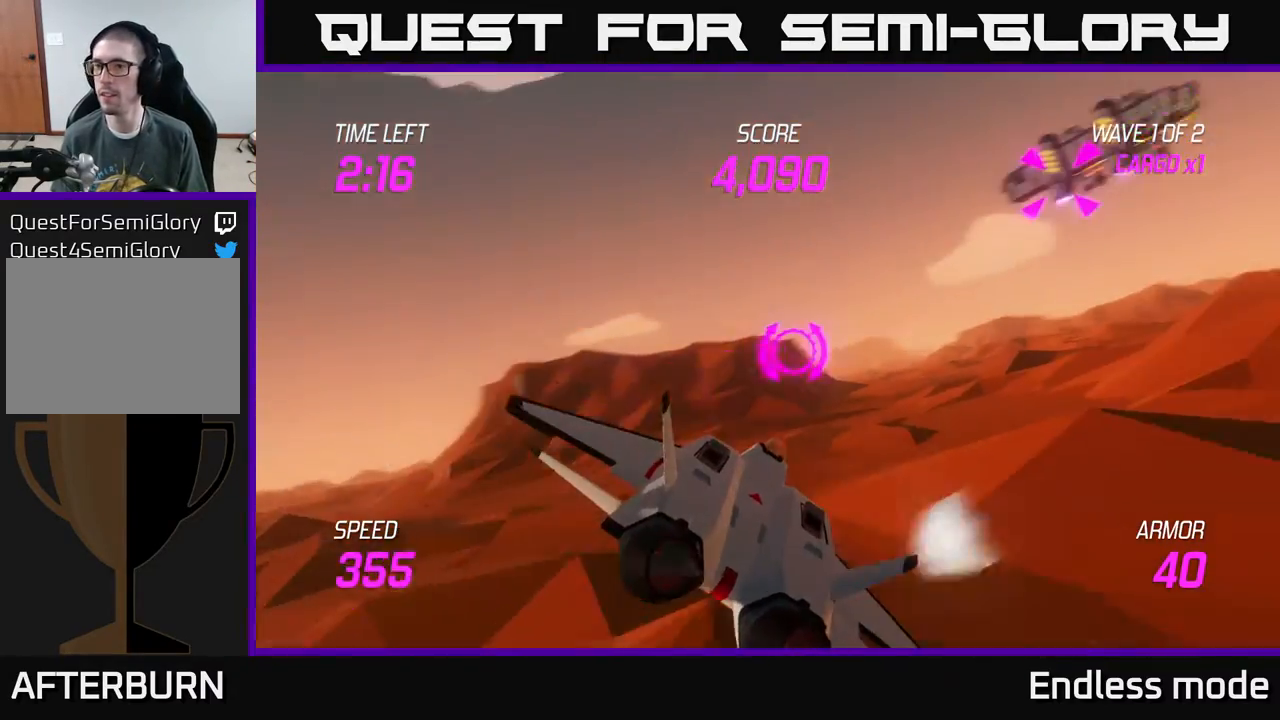
{"buttons": ["L2", "R2"], "left_stick": "up-left", "events": [[33, "L2", "down"], [283, "R2", "down"], [367, "left_stick", "up-left"], [383, "R2", "up"], [483, "R2", "down"]]}
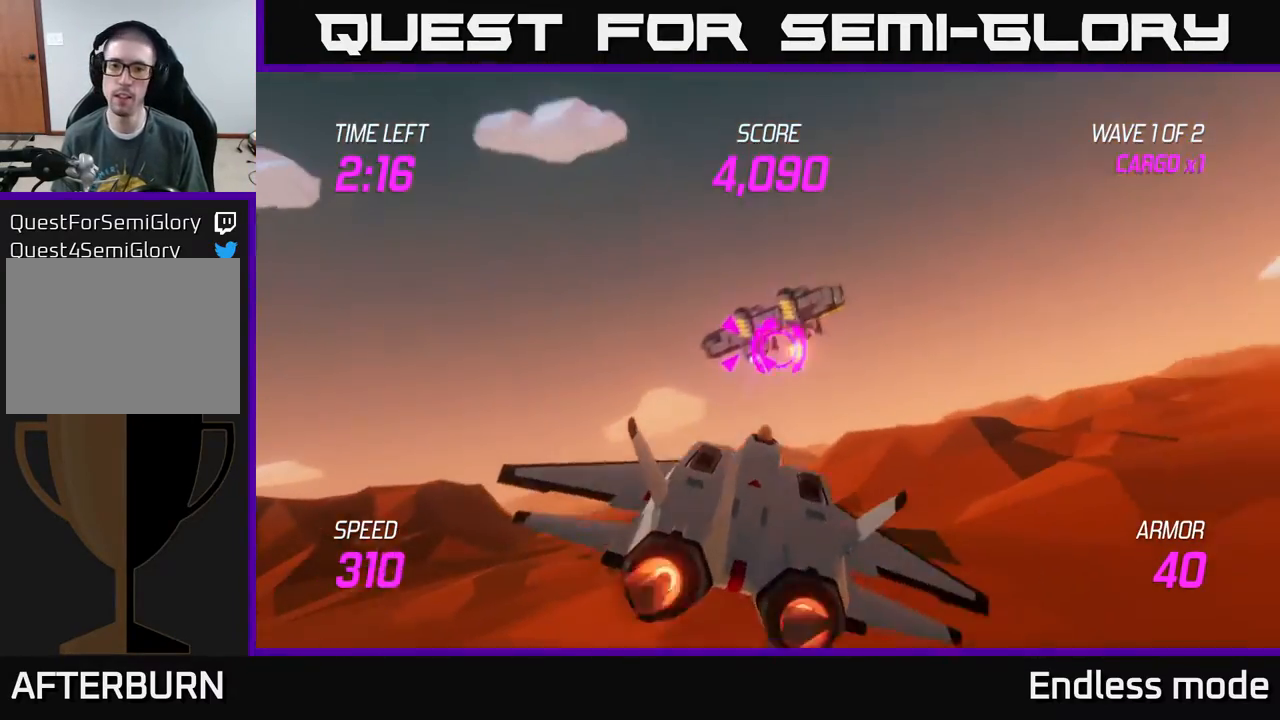
{"buttons": ["L2", "R2"], "left_stick": "down-left", "events": [[50, "left_stick", "up-right"], [67, "R2", "up"], [150, "R2", "down"], [183, "left_stick", "right"], [217, "R2", "up"], [283, "R2", "down"], [317, "left_stick", "center"], [367, "left_stick", "down"], [450, "R2", "up"], [500, "R2", "down"], [500, "left_stick", "down-left"]]}
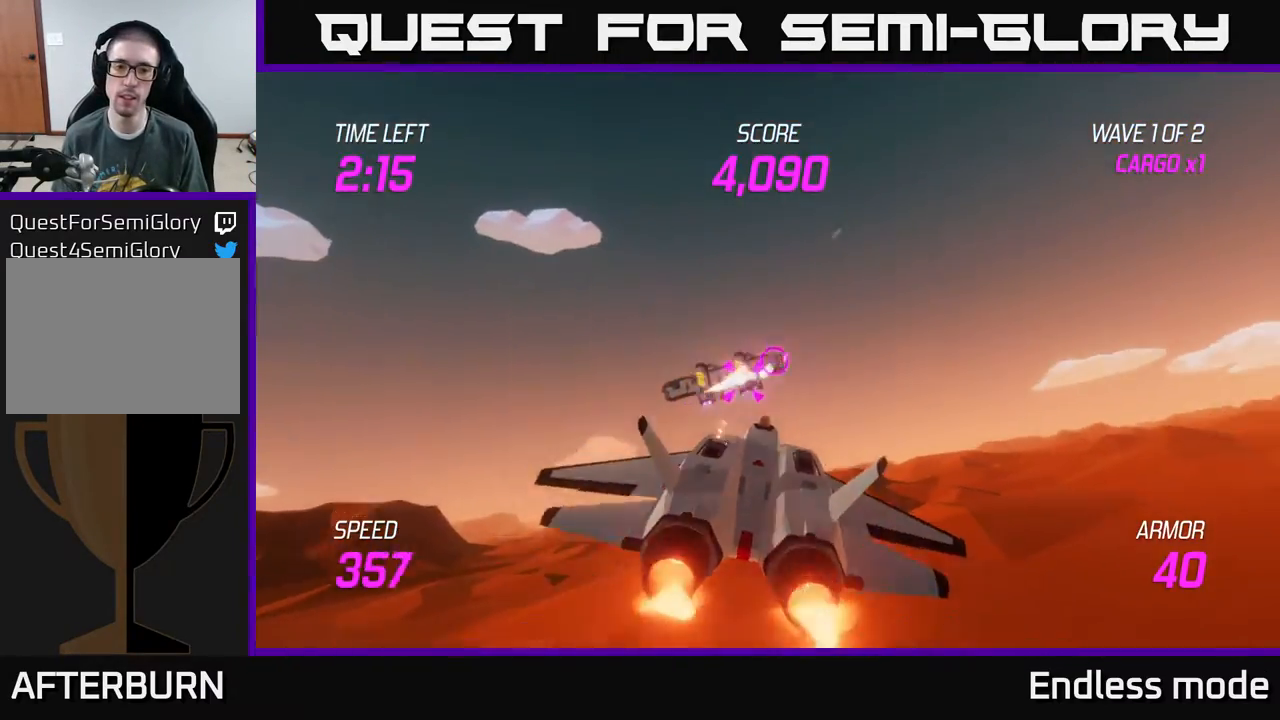
{"buttons": [], "left_stick": "up-right", "events": [[83, "R2", "up"], [200, "L2", "up"], [233, "left_stick", "center"], [317, "left_stick", "right"], [433, "left_stick", "up-right"]]}
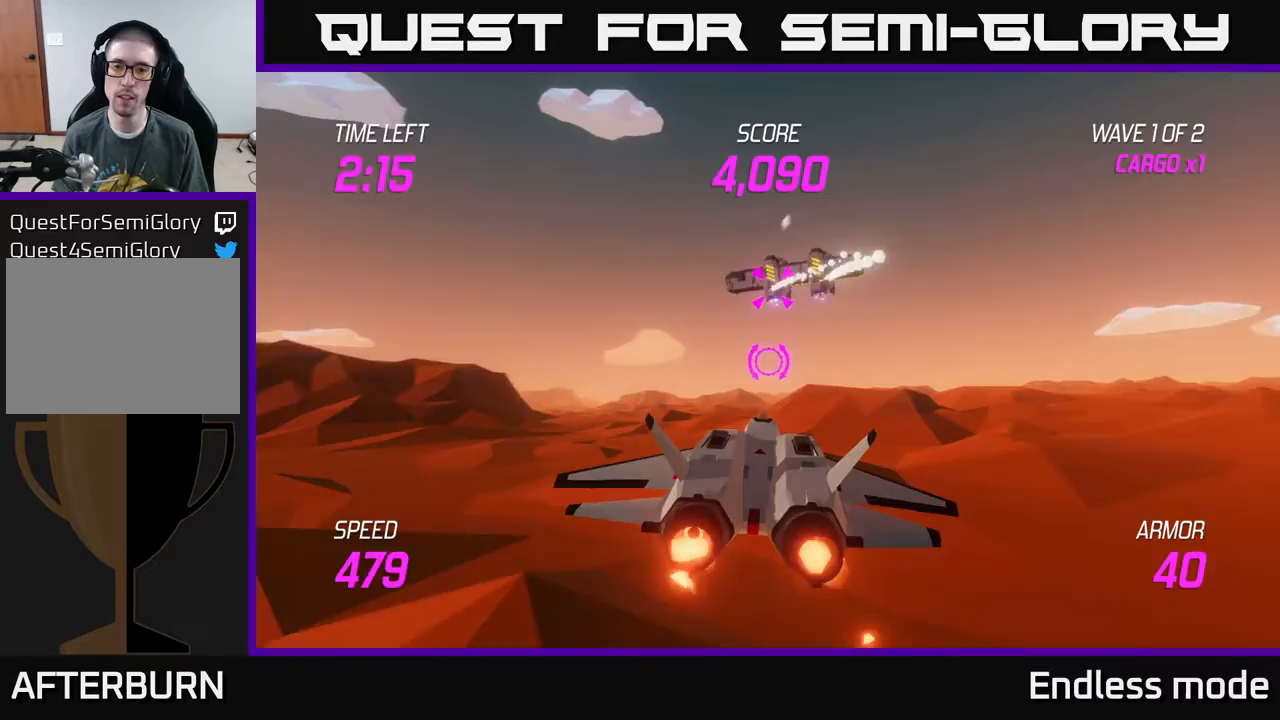
{"buttons": ["R2"], "left_stick": "left", "events": [[17, "left_stick", "up"], [167, "left_stick", "center"], [267, "R2", "down"], [367, "R2", "up"], [400, "left_stick", "left"], [433, "R2", "down"]]}
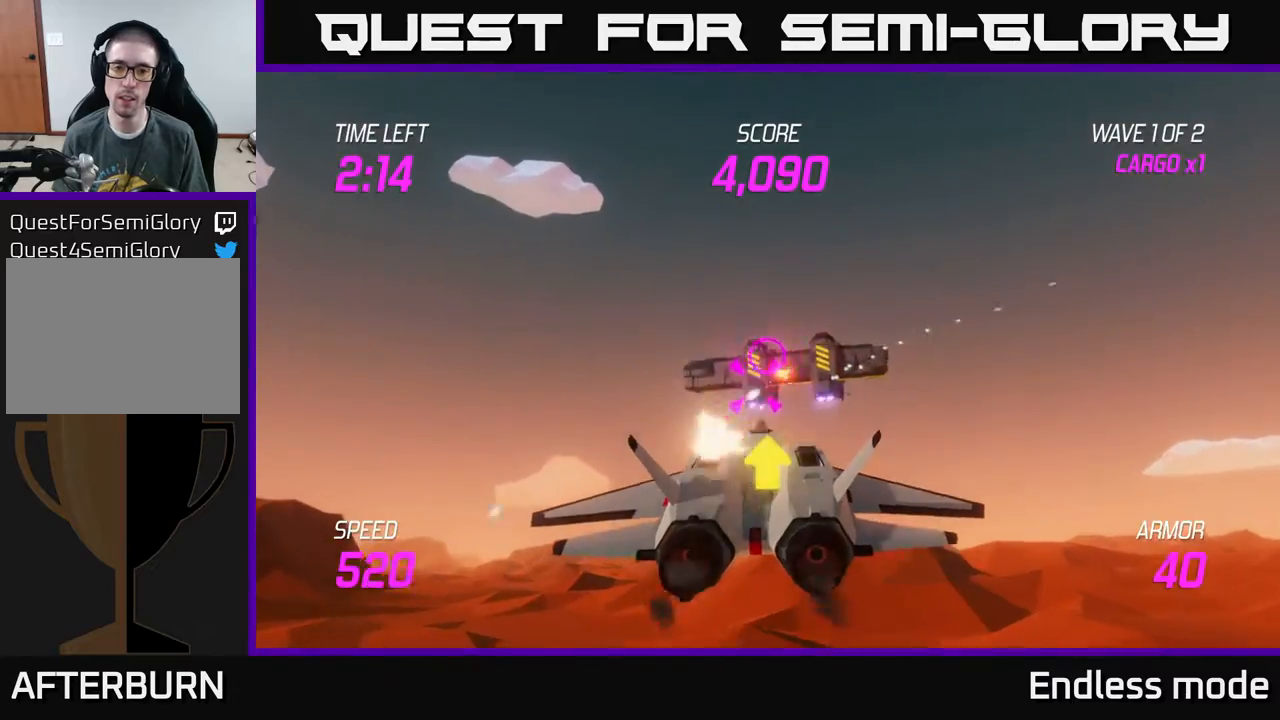
{"buttons": [], "left_stick": "center", "events": [[33, "left_stick", "right"], [50, "R2", "up"], [217, "R2", "down"], [250, "left_stick", "left"], [333, "R2", "up"], [367, "left_stick", "center"], [383, "R2", "down"], [483, "R2", "up"]]}
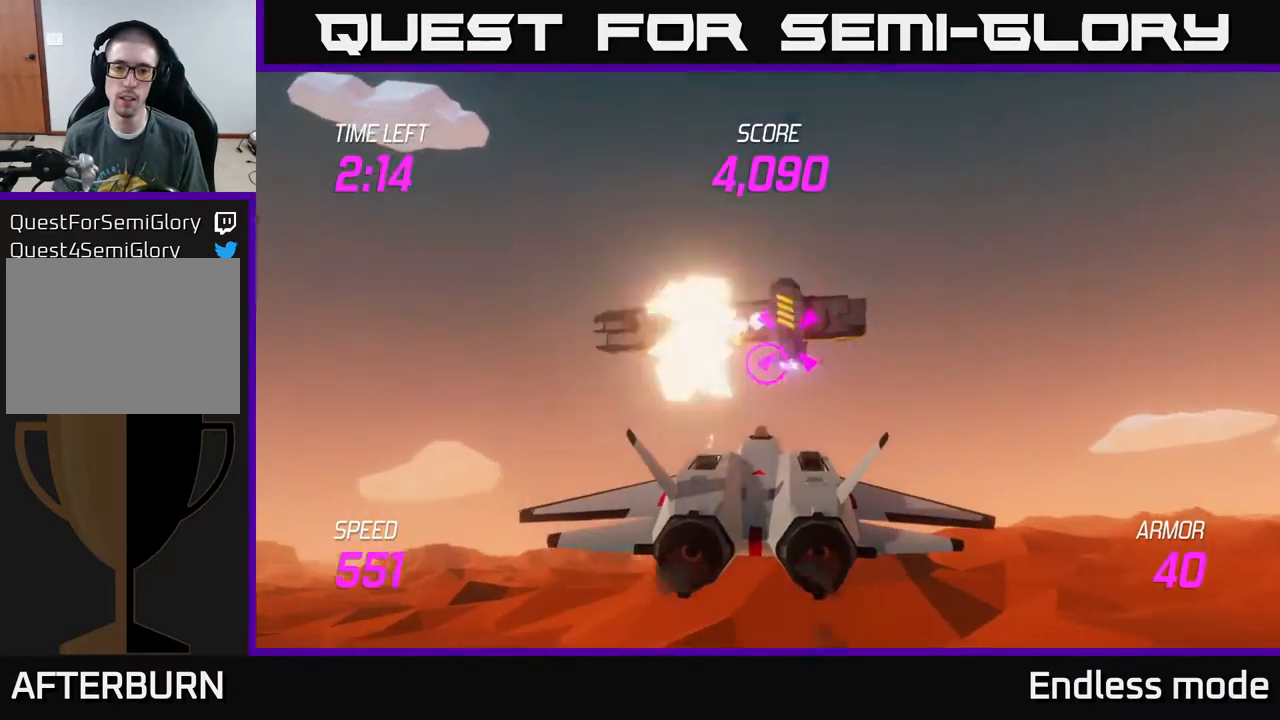
{"buttons": [], "left_stick": "left", "events": [[67, "R2", "down"], [167, "R2", "up"], [183, "left_stick", "left"], [283, "R2", "down"], [317, "left_stick", "right"], [383, "R2", "up"], [467, "left_stick", "left"]]}
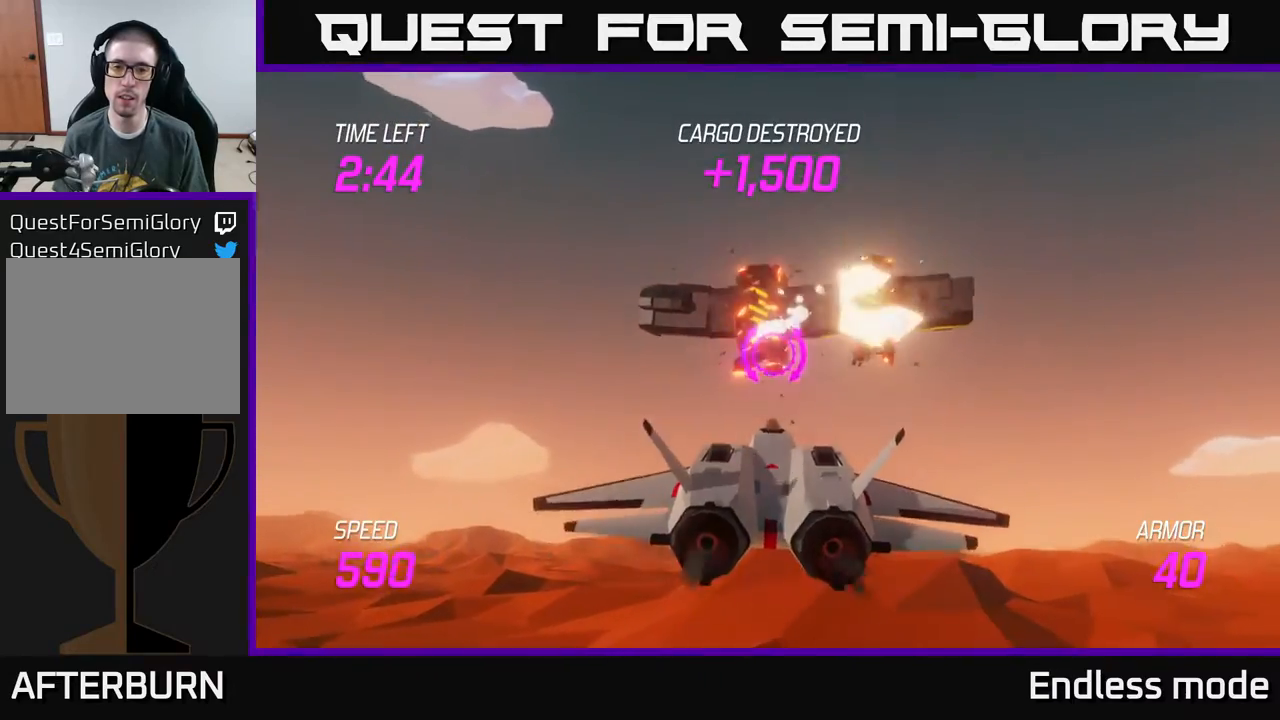
{"buttons": ["L2"], "left_stick": "down-left", "events": [[33, "left_stick", "down-left"], [233, "L2", "down"], [350, "L2", "up"], [450, "L2", "down"]]}
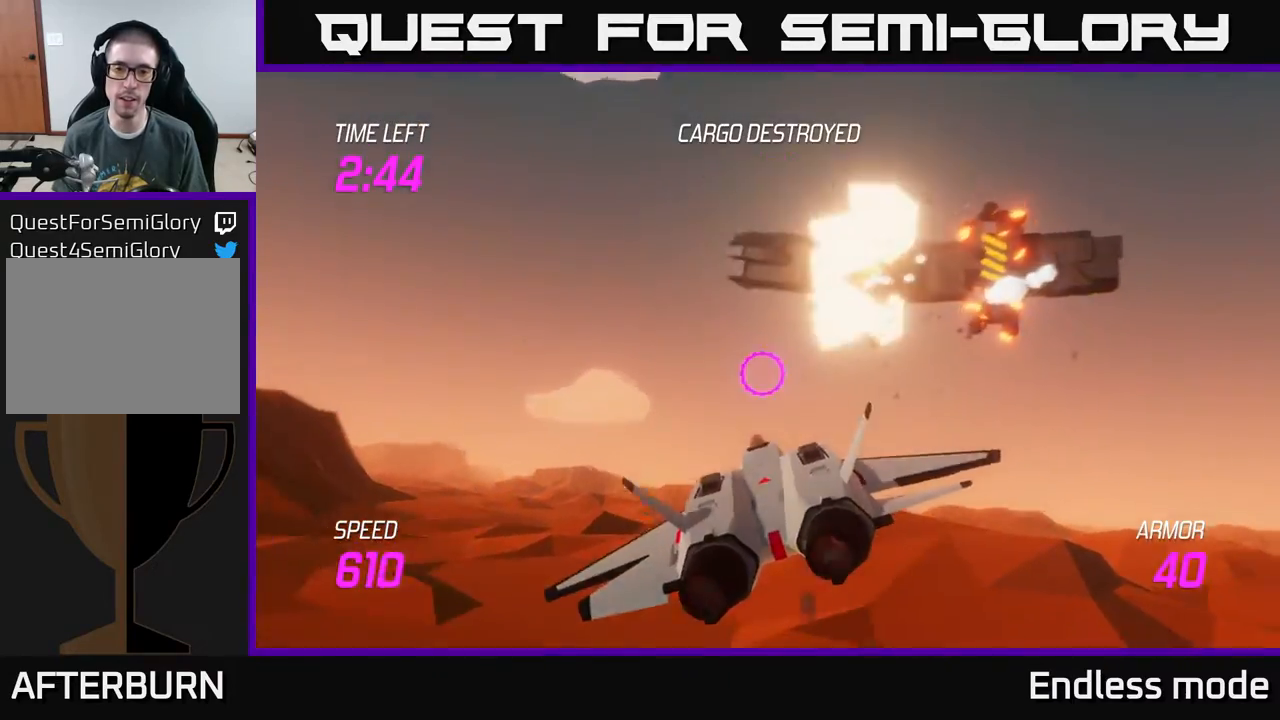
{"buttons": ["L2"], "left_stick": "left", "events": [[450, "left_stick", "left"]]}
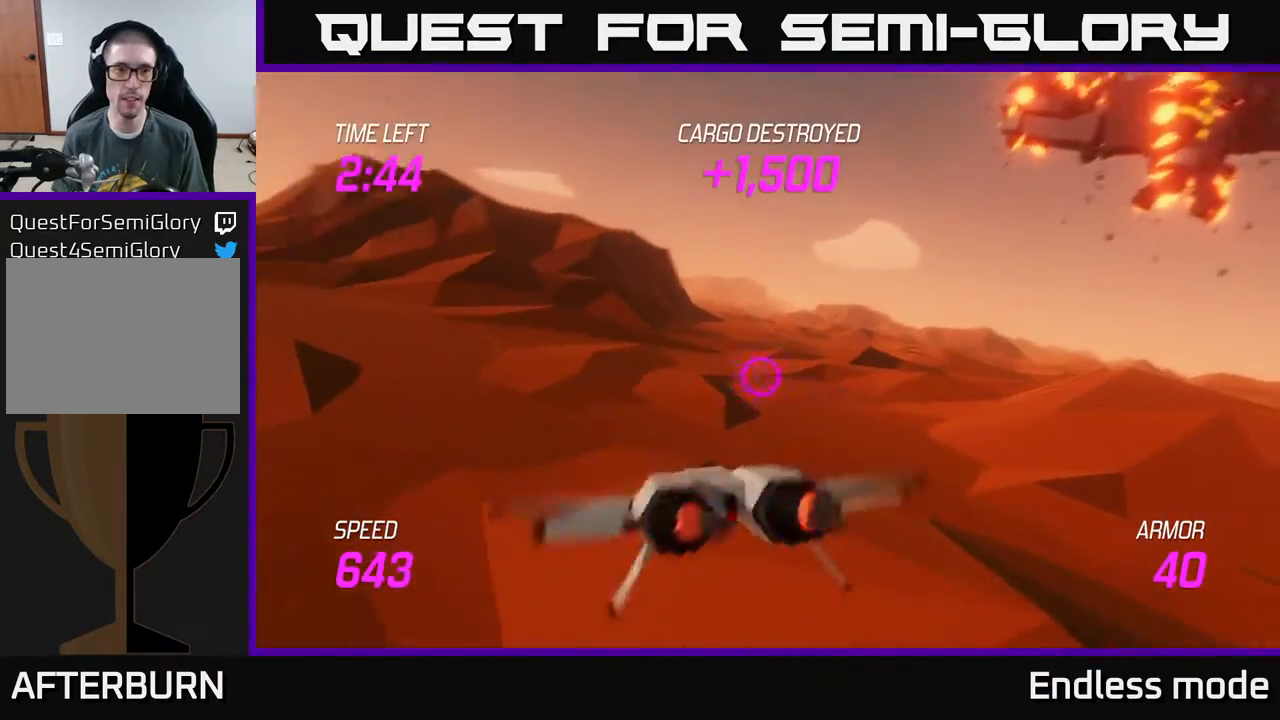
{"buttons": ["L2"], "left_stick": "left", "events": []}
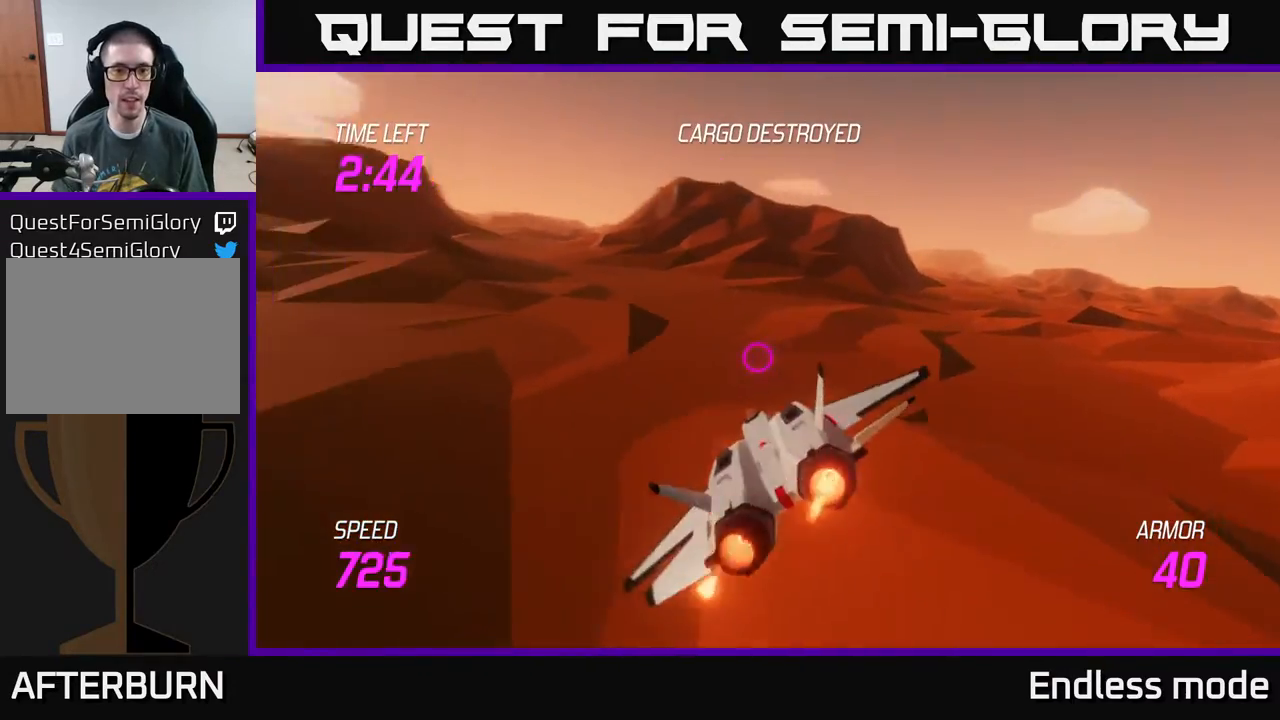
{"buttons": ["L2"], "left_stick": "up-left", "events": [[150, "left_stick", "up-left"]]}
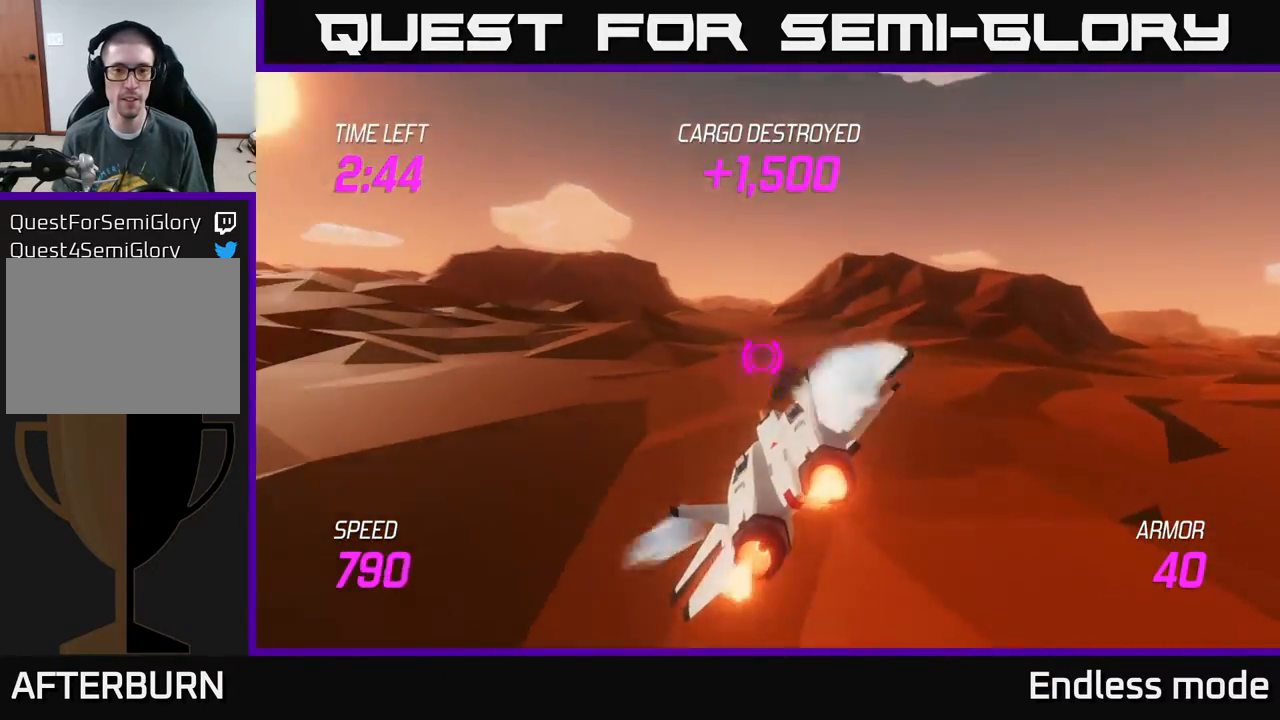
{"buttons": ["L2"], "left_stick": "left", "events": [[117, "left_stick", "left"]]}